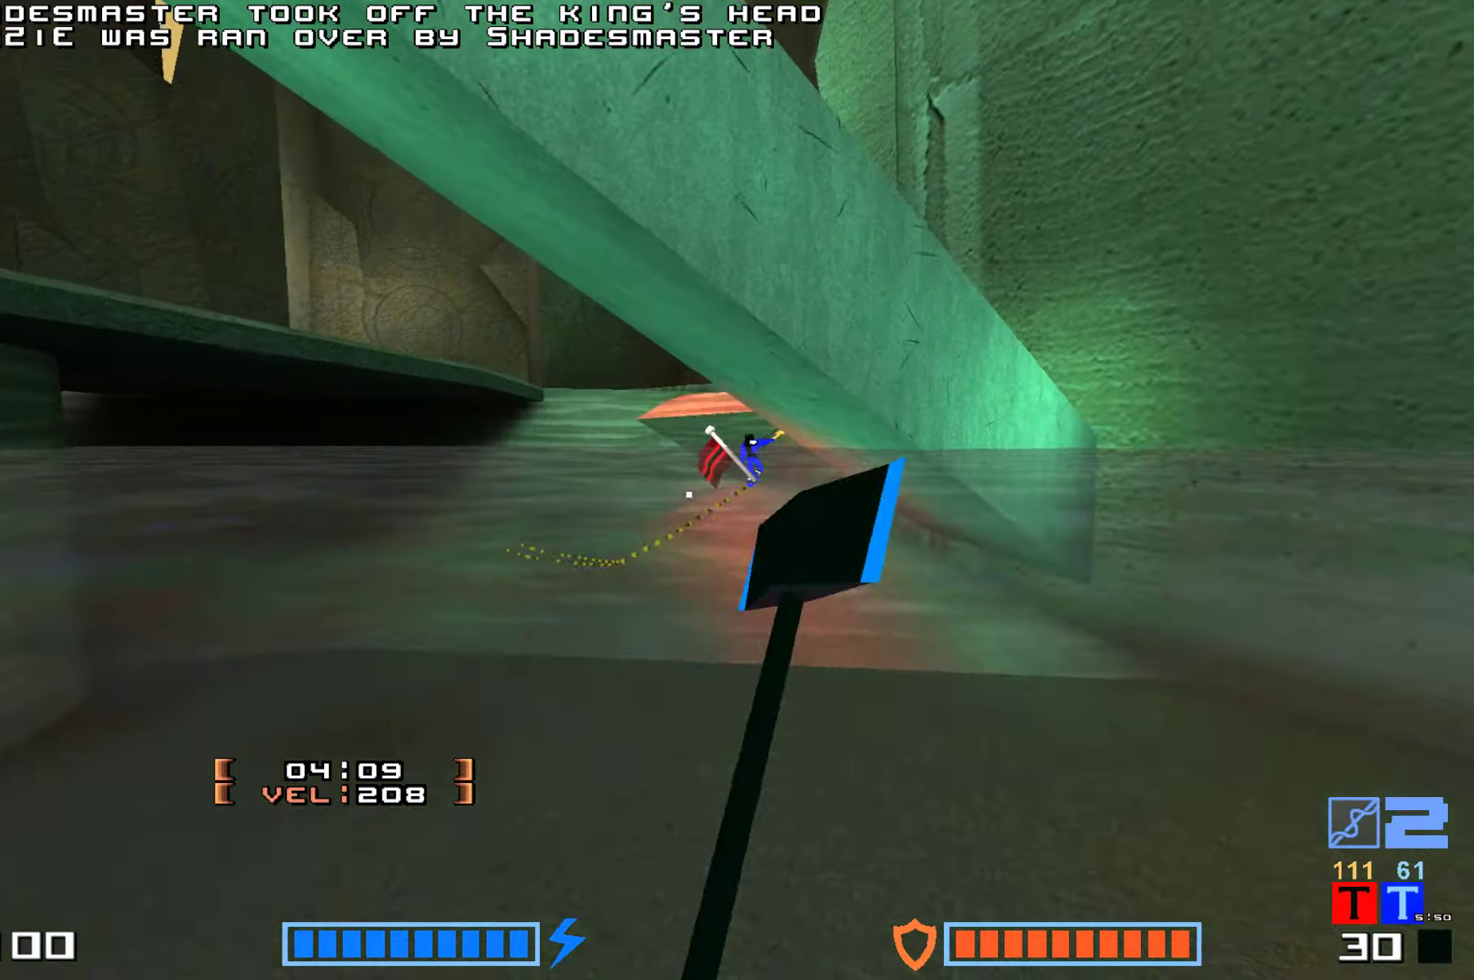
Gameplay with keyboard; each line is a JSON object with the keys held at the frame after it. "events" lists presses ("down") and releases ("up") of "down", "hammer", "hook", "jump", "right" and "up" between this image and that frame as [ms after this image, input, new state], when the widget could be followed in between. No other keys are recorded. Mouse input is not recorded. Key names are as the overlay labels them; some are game actions (e.g. jump) rather than physical keys.
{"keys": ["hook", "up"], "events": [[17, "hammer", "down"], [383, "hammer", "up"], [466, "hook", "down"]]}
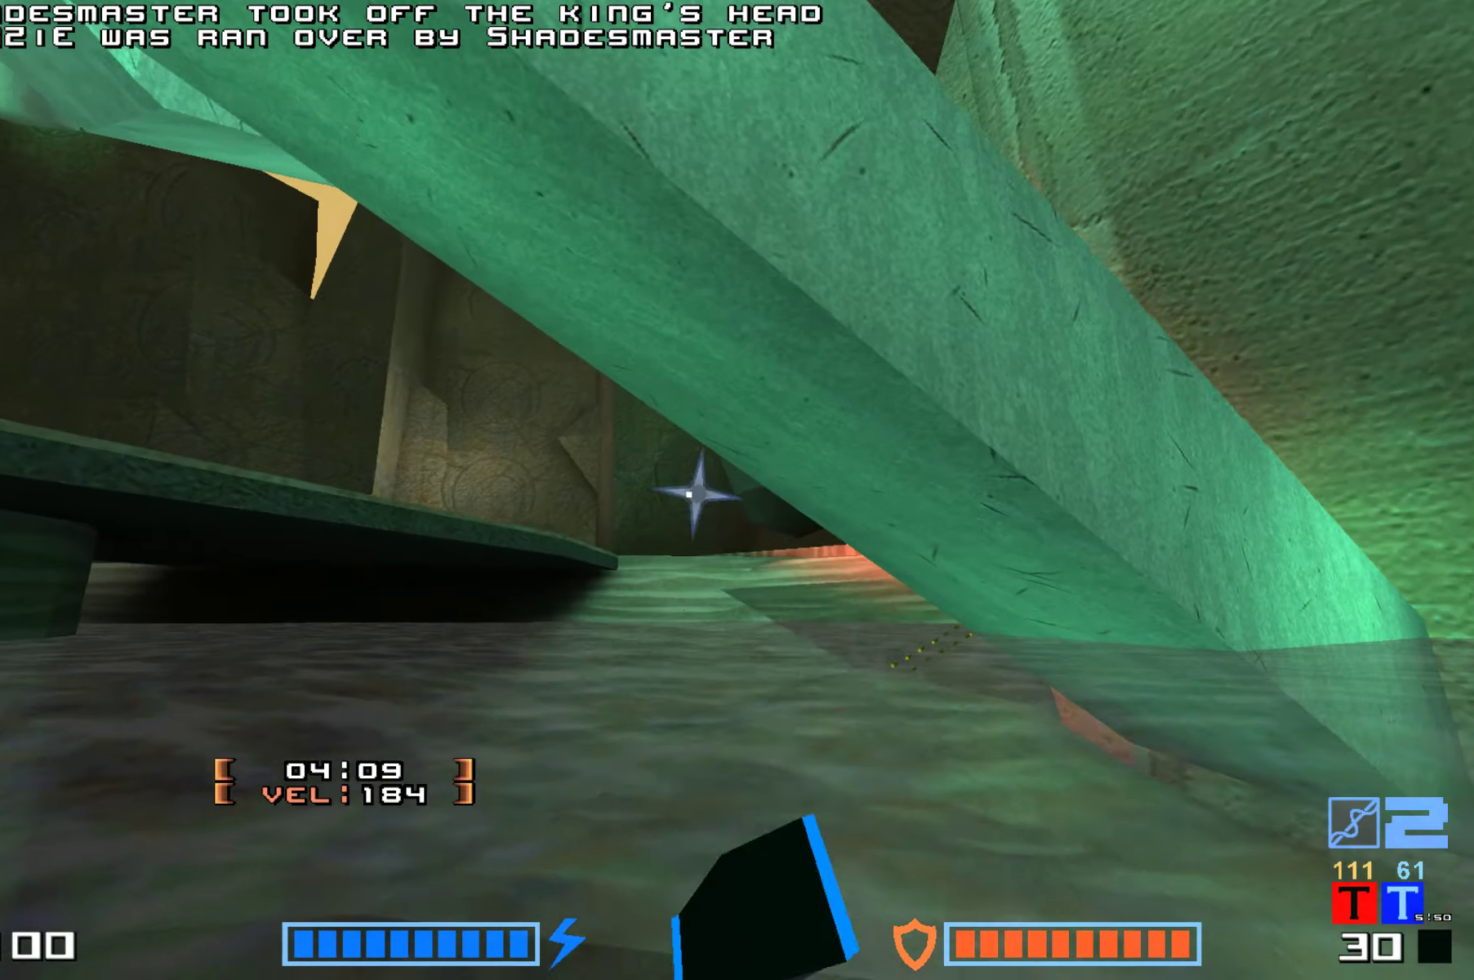
{"keys": ["hook"], "events": [[200, "up", "up"]]}
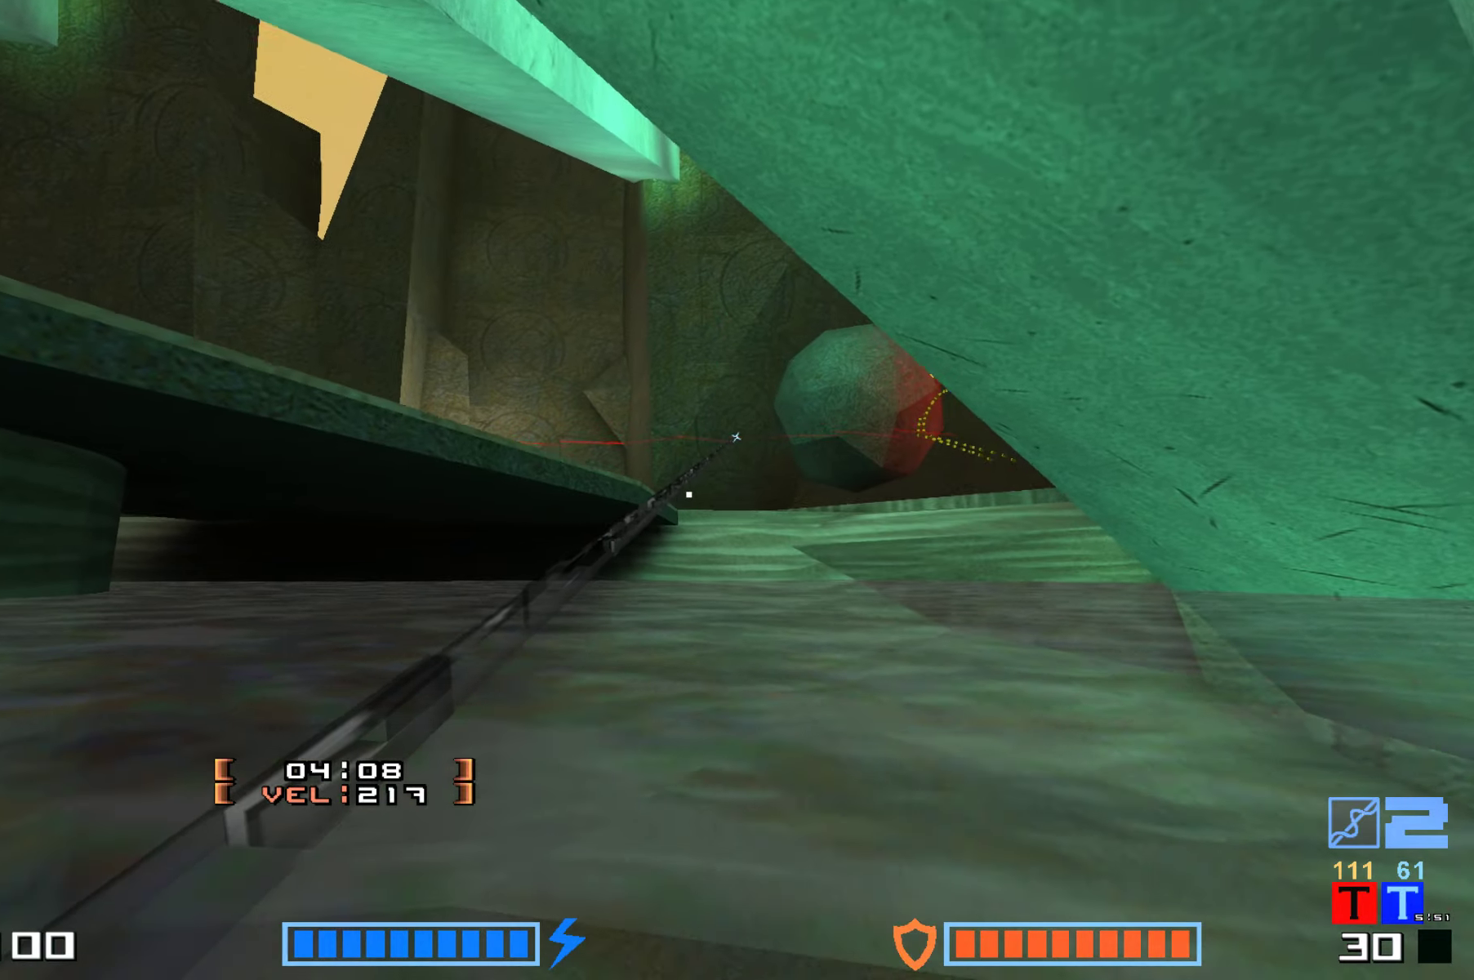
{"keys": ["hook", "up"], "events": [[300, "up", "down"]]}
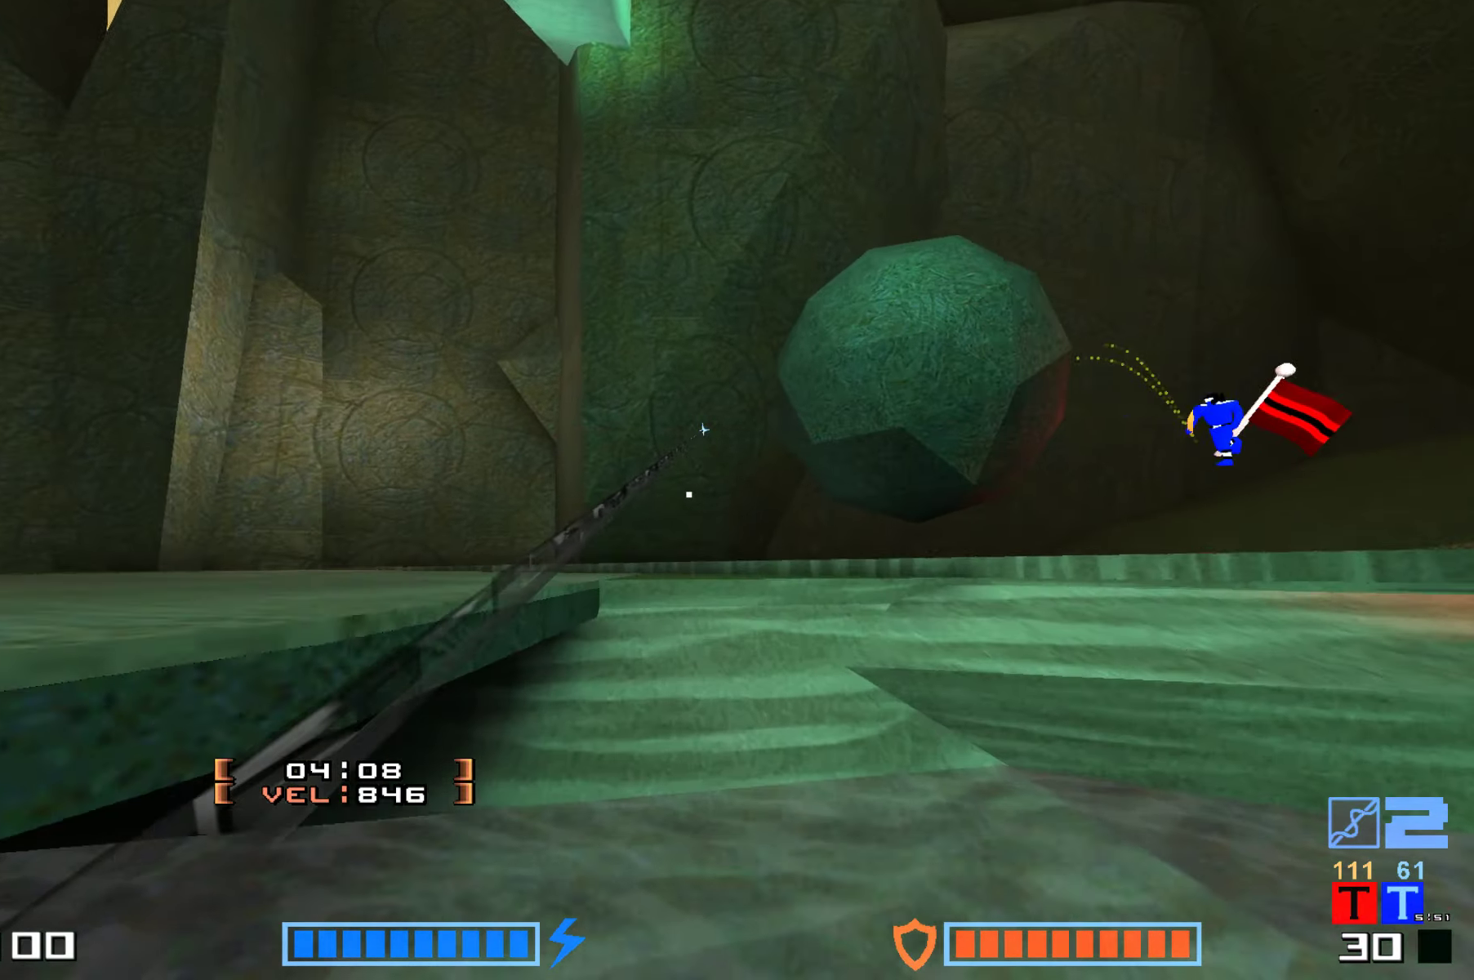
{"keys": ["jump", "up"], "events": [[266, "jump", "down"], [383, "hammer", "down"], [400, "hook", "up"], [450, "hammer", "up"]]}
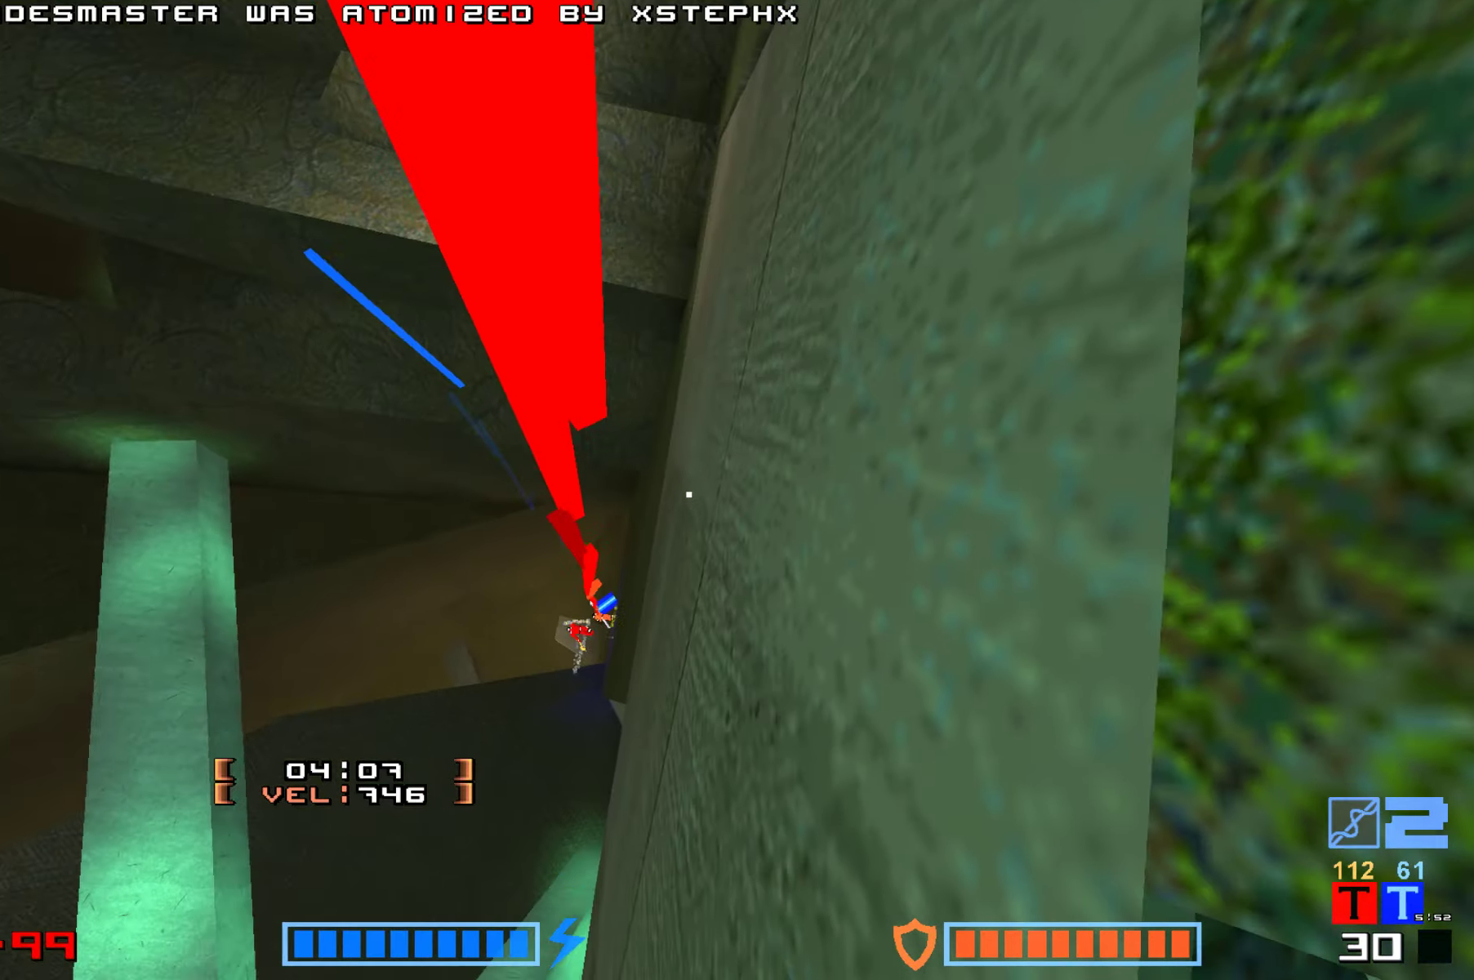
{"keys": ["hammer"], "events": [[316, "jump", "up"], [366, "up", "up"], [450, "hammer", "down"]]}
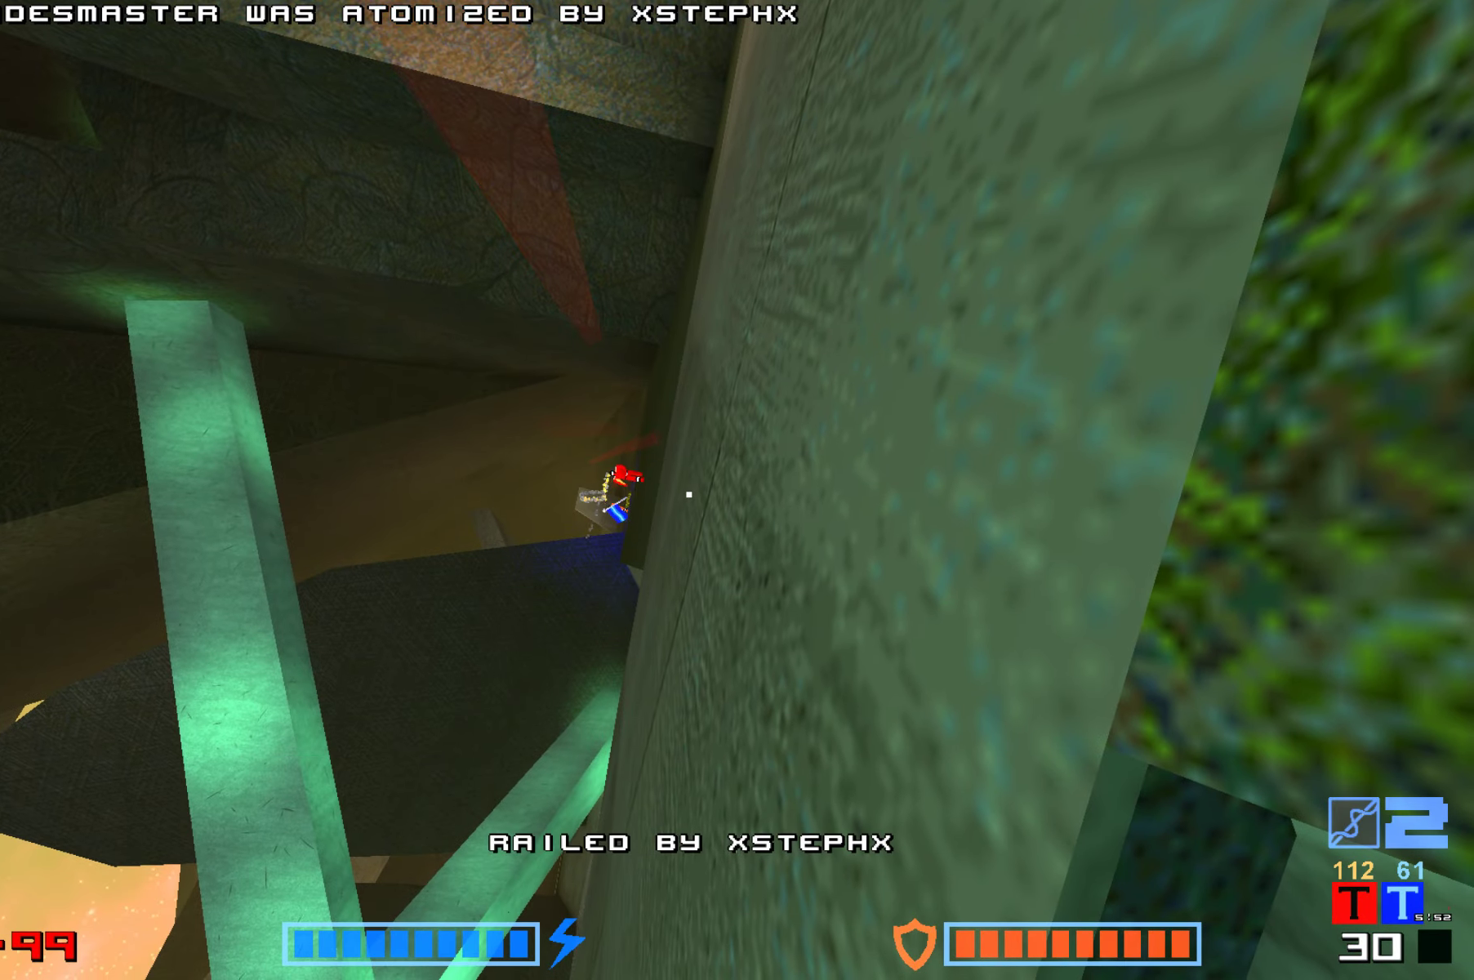
{"keys": [], "events": [[50, "hammer", "up"], [116, "hammer", "down"], [200, "hammer", "up"], [266, "hammer", "down"], [350, "hammer", "up"]]}
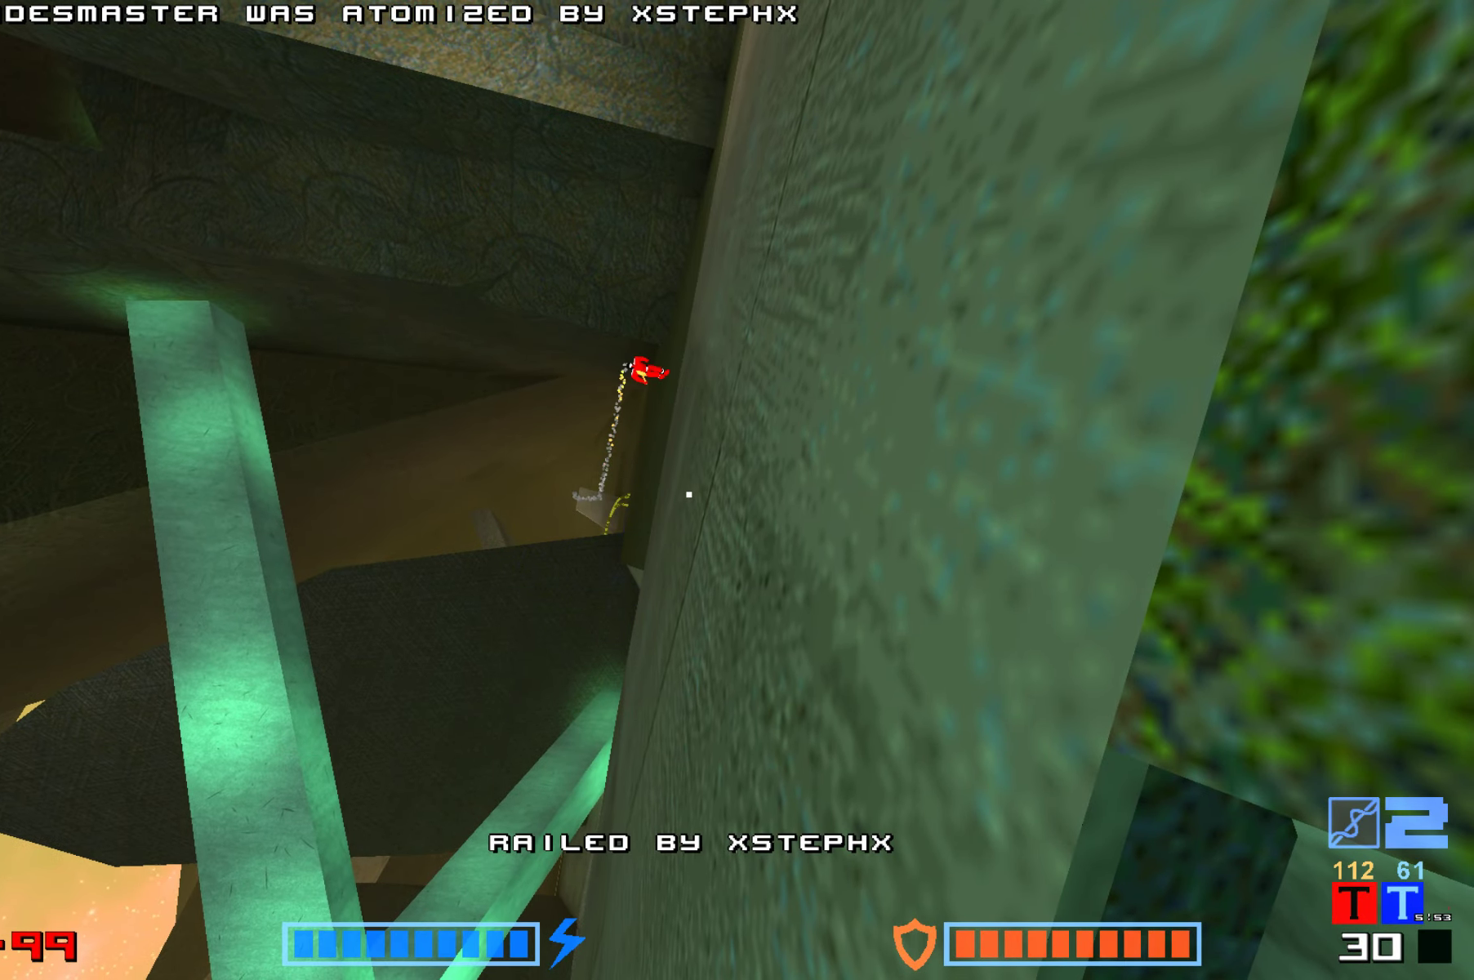
{"keys": ["hammer"], "events": [[100, "hammer", "down"], [200, "hammer", "up"], [300, "hammer", "down"], [366, "hammer", "up"], [450, "hammer", "down"]]}
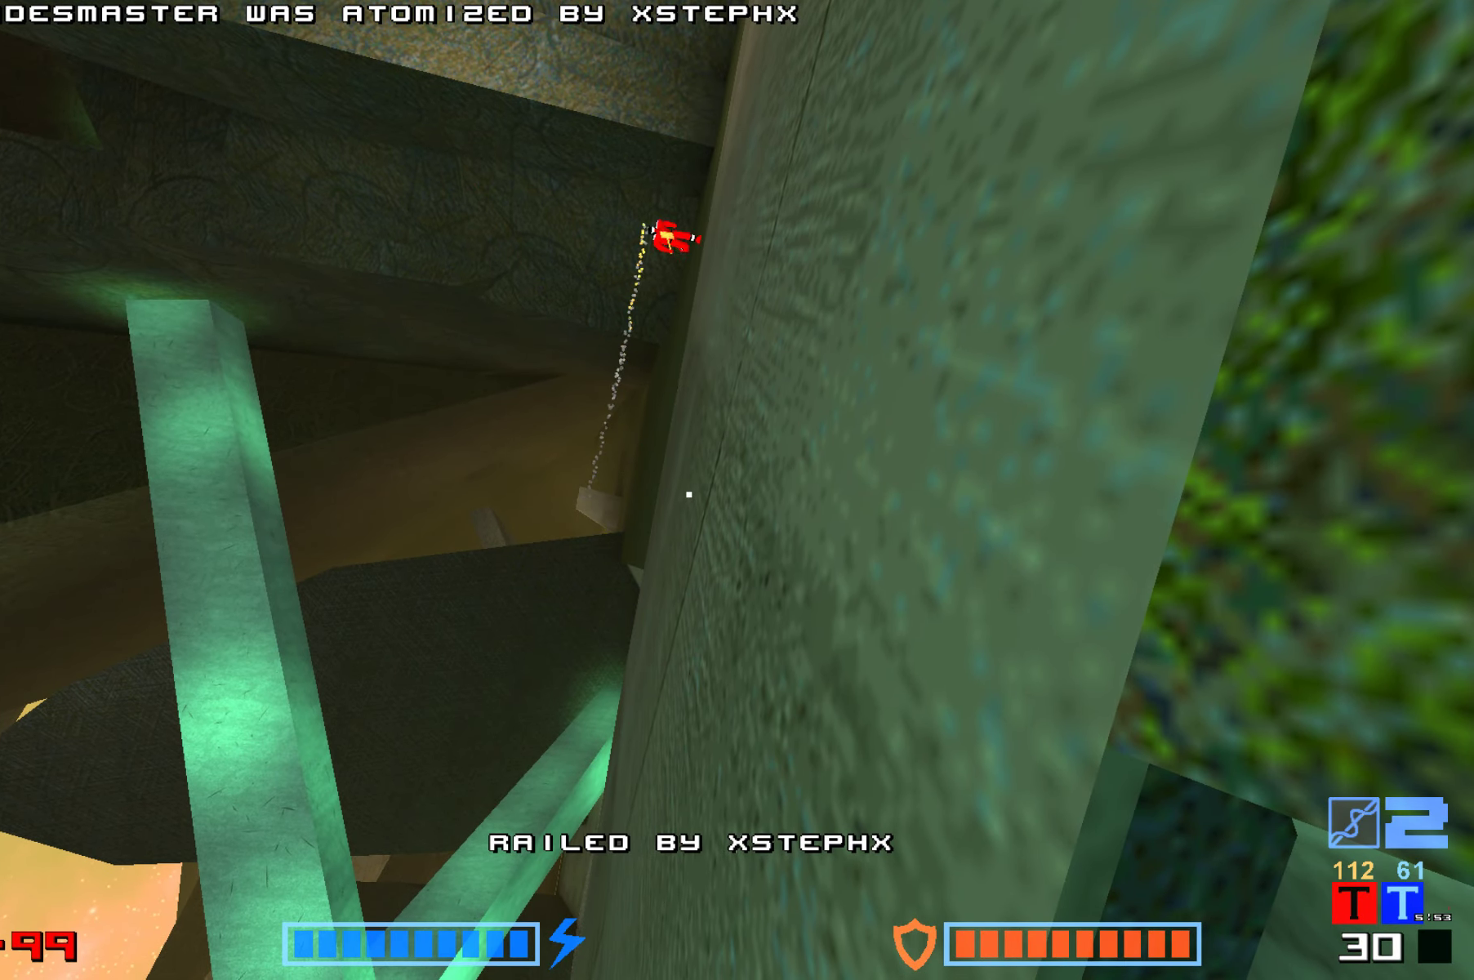
{"keys": ["jump"], "events": [[33, "hammer", "up"], [83, "hammer", "down"], [183, "hammer", "up"], [283, "jump", "down"], [350, "hammer", "down"], [400, "jump", "up"], [450, "hammer", "up"], [500, "jump", "down"]]}
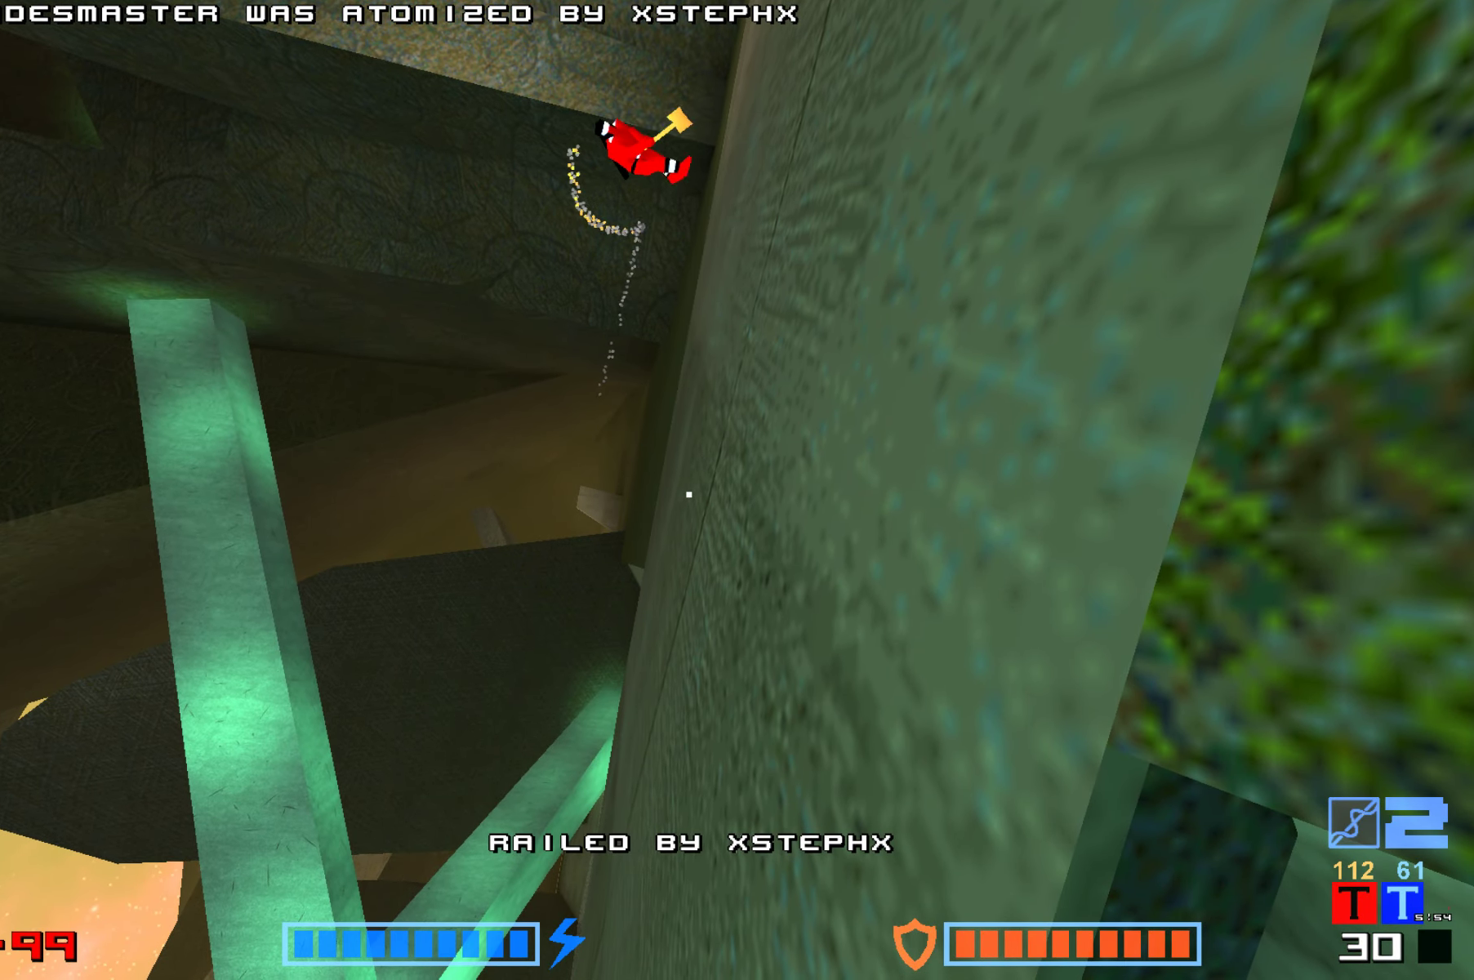
{"keys": [], "events": [[33, "hammer", "down"], [100, "jump", "up"], [116, "hammer", "up"], [183, "hammer", "down"], [183, "jump", "down"], [266, "hammer", "up"], [283, "jump", "up"], [383, "hammer", "down"], [400, "jump", "down"], [450, "hammer", "up"], [500, "jump", "up"]]}
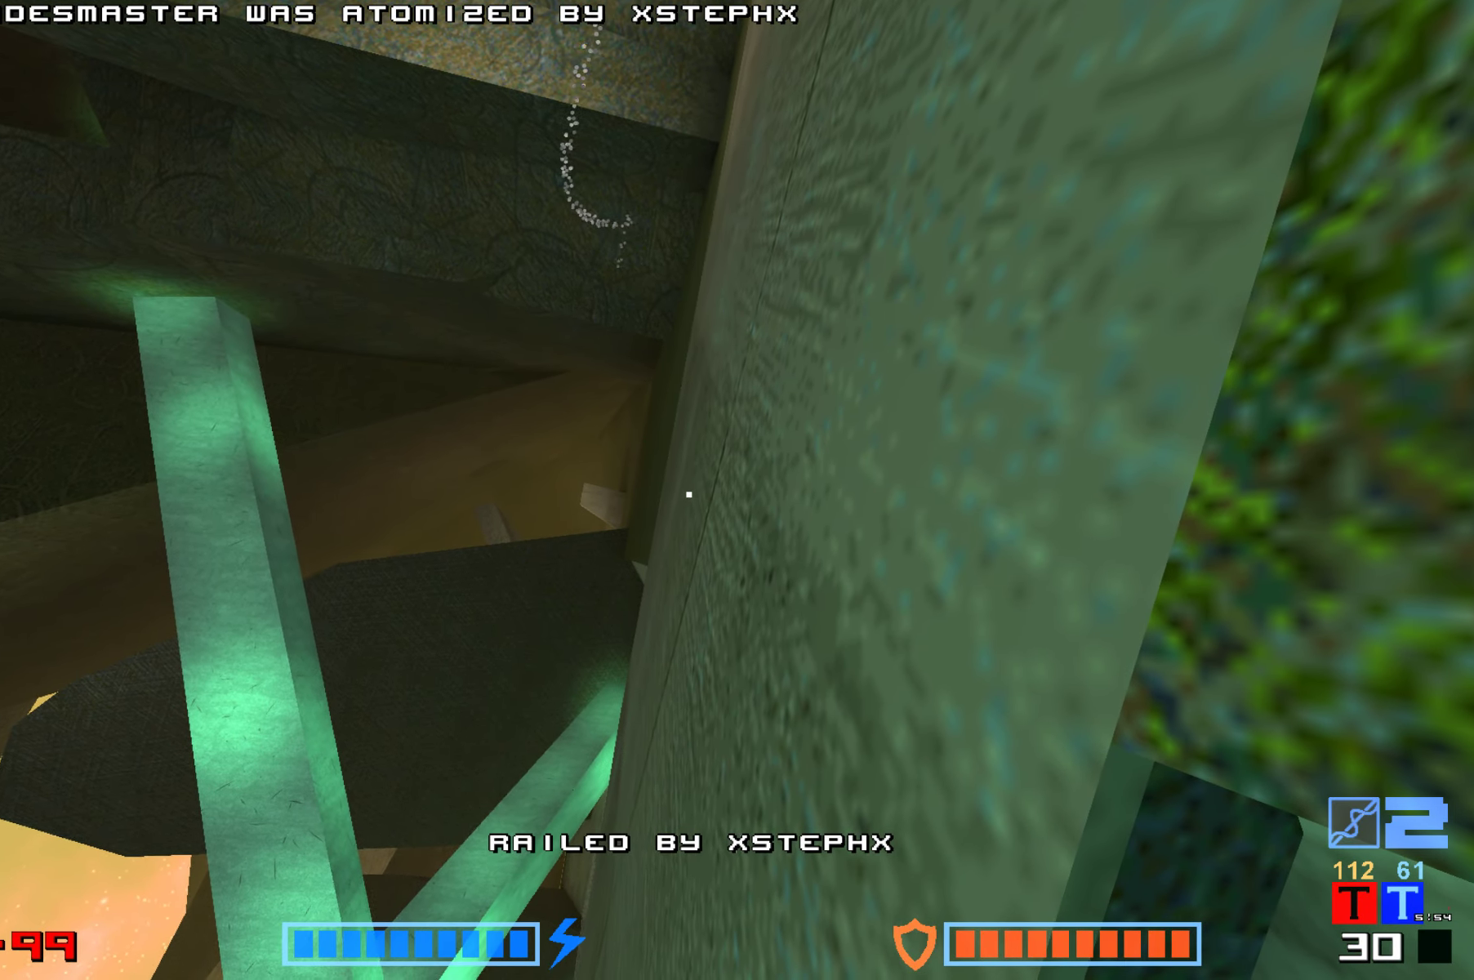
{"keys": ["up"], "events": [[16, "hammer", "down"], [116, "hammer", "up"], [150, "jump", "down"], [250, "jump", "up"], [483, "up", "down"]]}
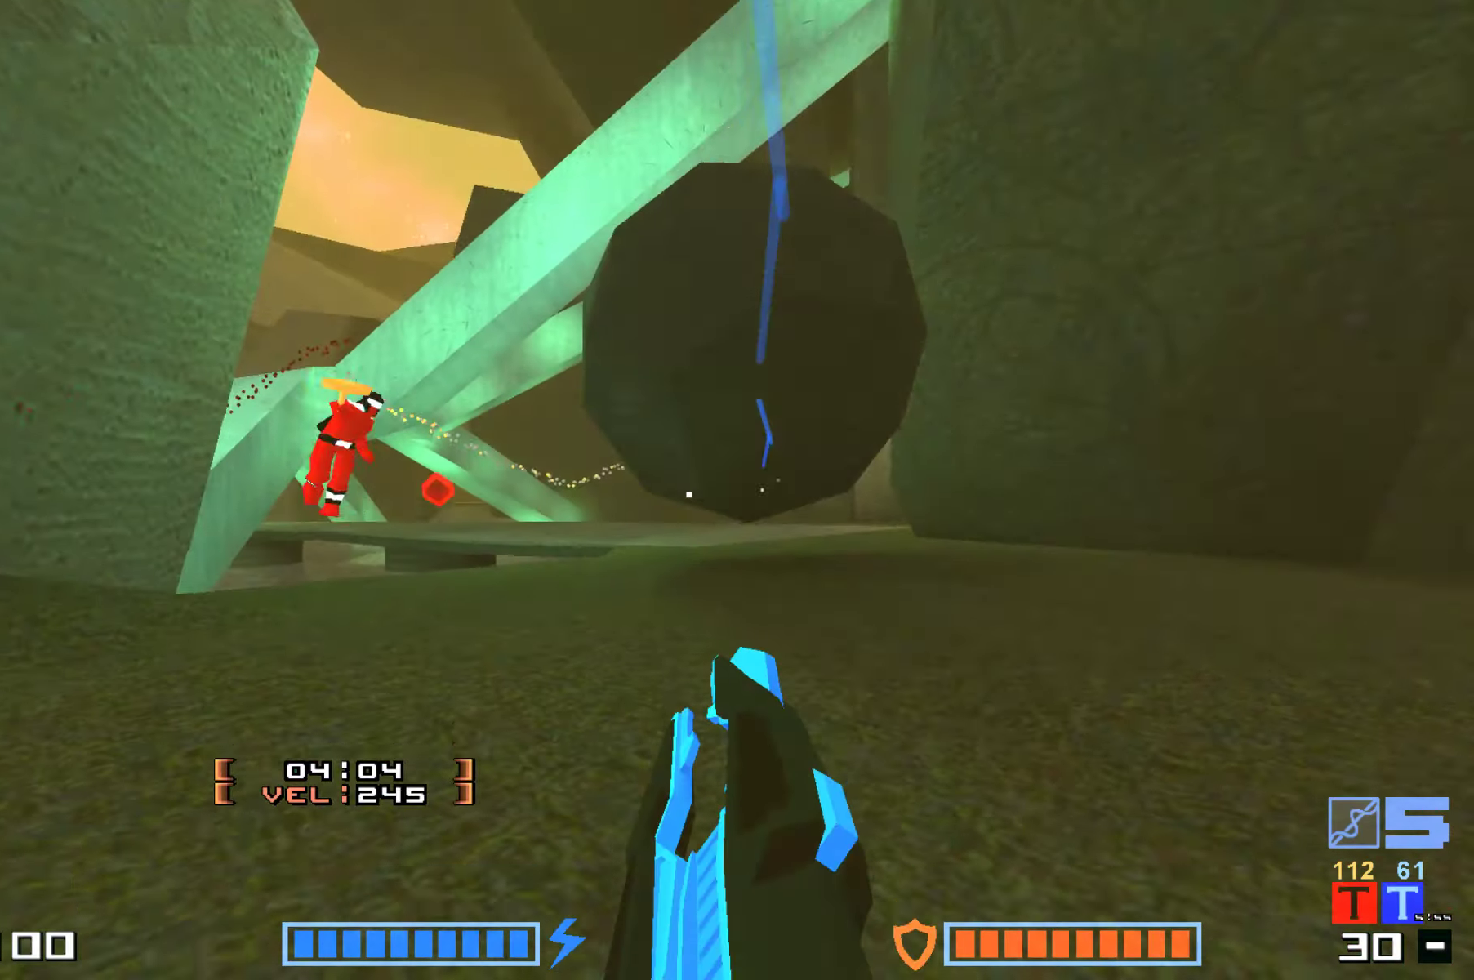
{"keys": ["jump"], "events": [[367, "right", "down"], [417, "right", "up"], [450, "jump", "down"], [467, "up", "up"]]}
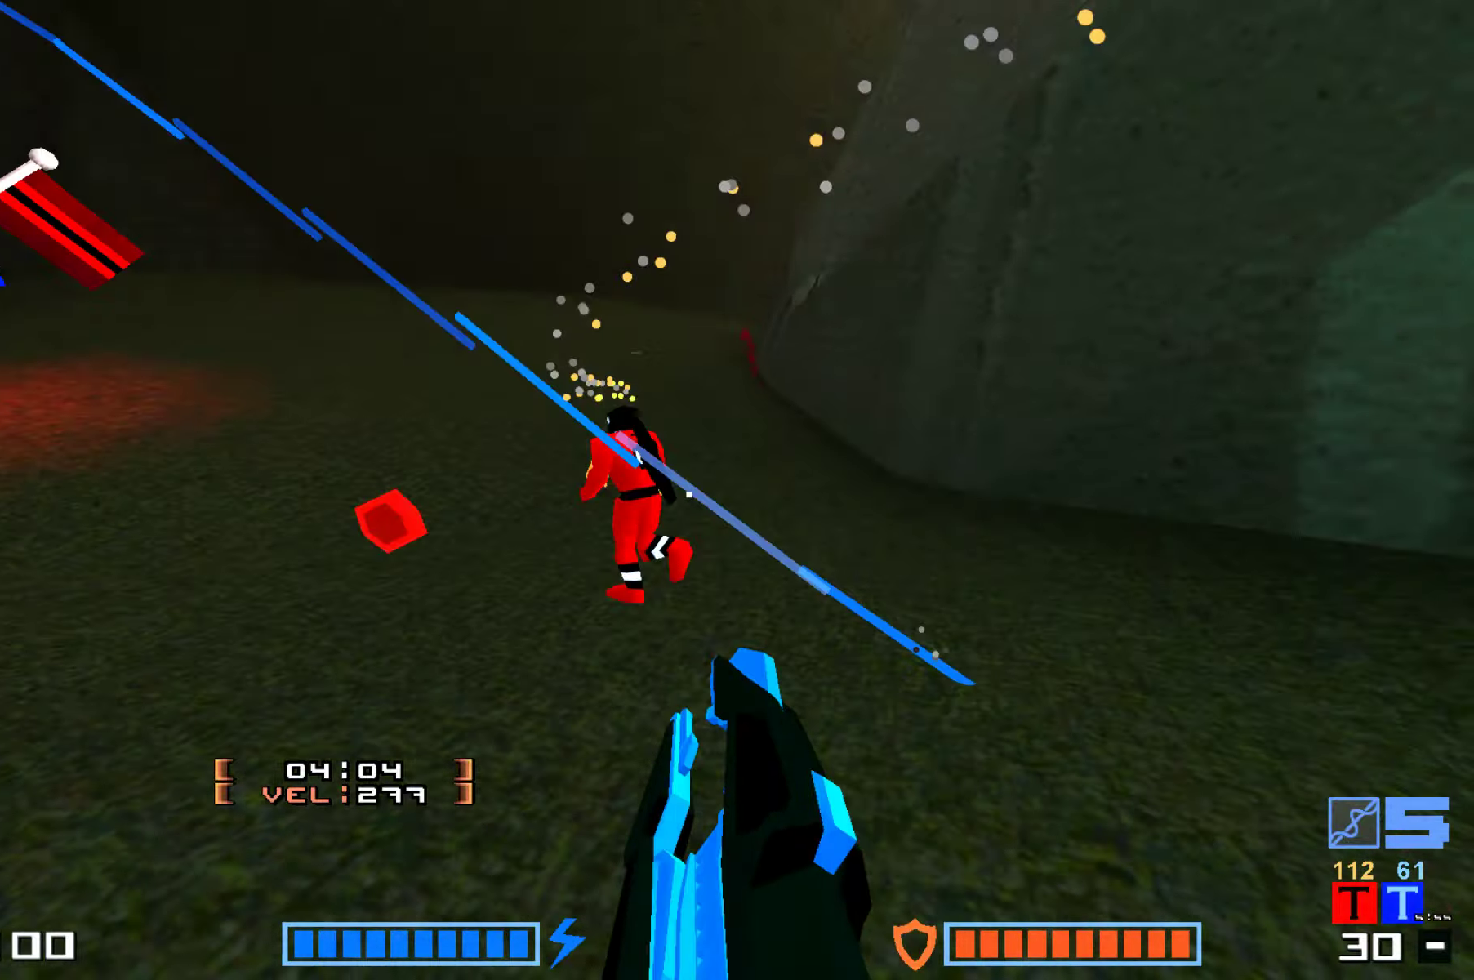
{"keys": ["jump", "up"], "events": [[17, "up", "down"], [167, "hammer", "down"], [267, "hammer", "up"], [300, "hook", "down"], [350, "hook", "up"], [367, "hammer", "down"], [367, "hook", "down"], [383, "hammer", "up"], [383, "hook", "up"]]}
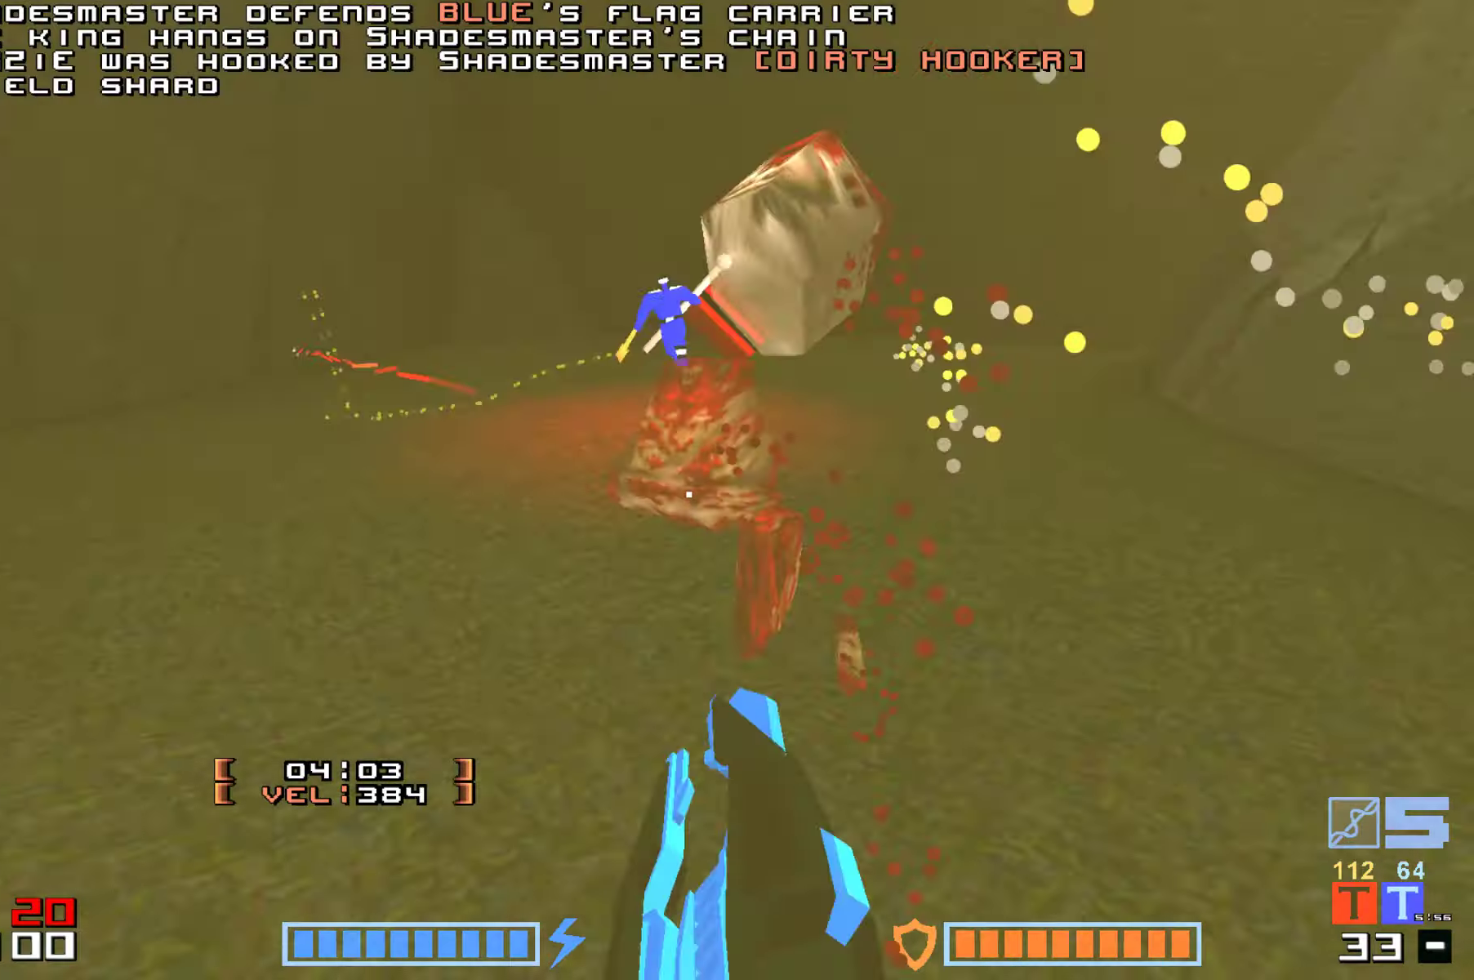
{"keys": ["hammer", "jump", "up"], "events": [[17, "hammer", "down"], [50, "hammer", "up"], [183, "hammer", "down"], [233, "hammer", "up"], [400, "hammer", "down"]]}
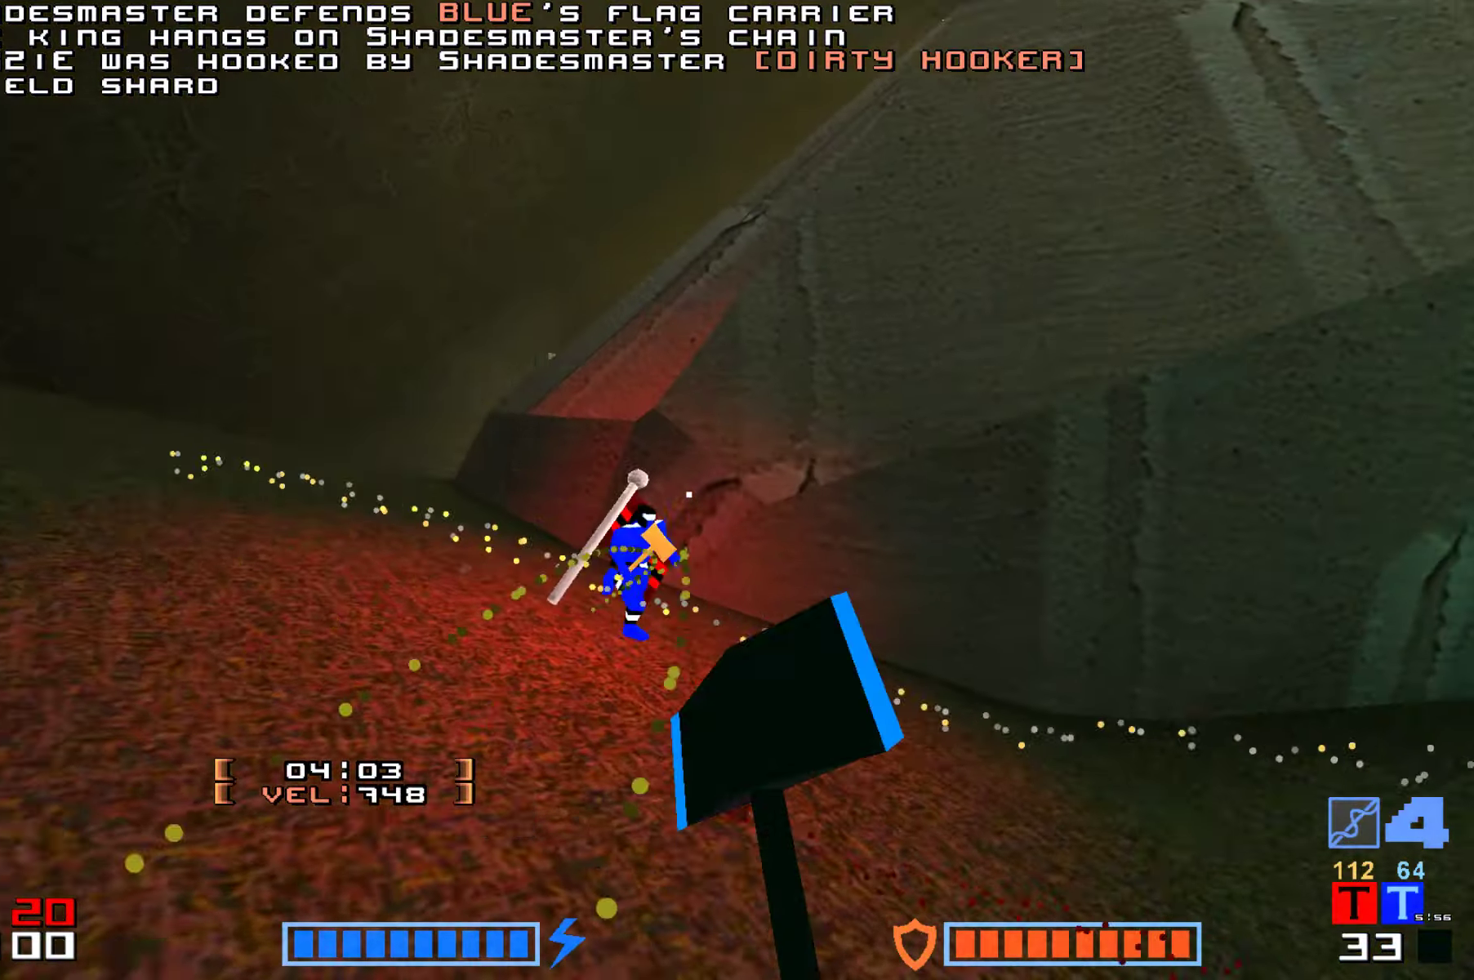
{"keys": ["right", "up"], "events": [[50, "hammer", "up"], [117, "up", "up"], [233, "jump", "up"], [333, "right", "down"], [433, "up", "down"]]}
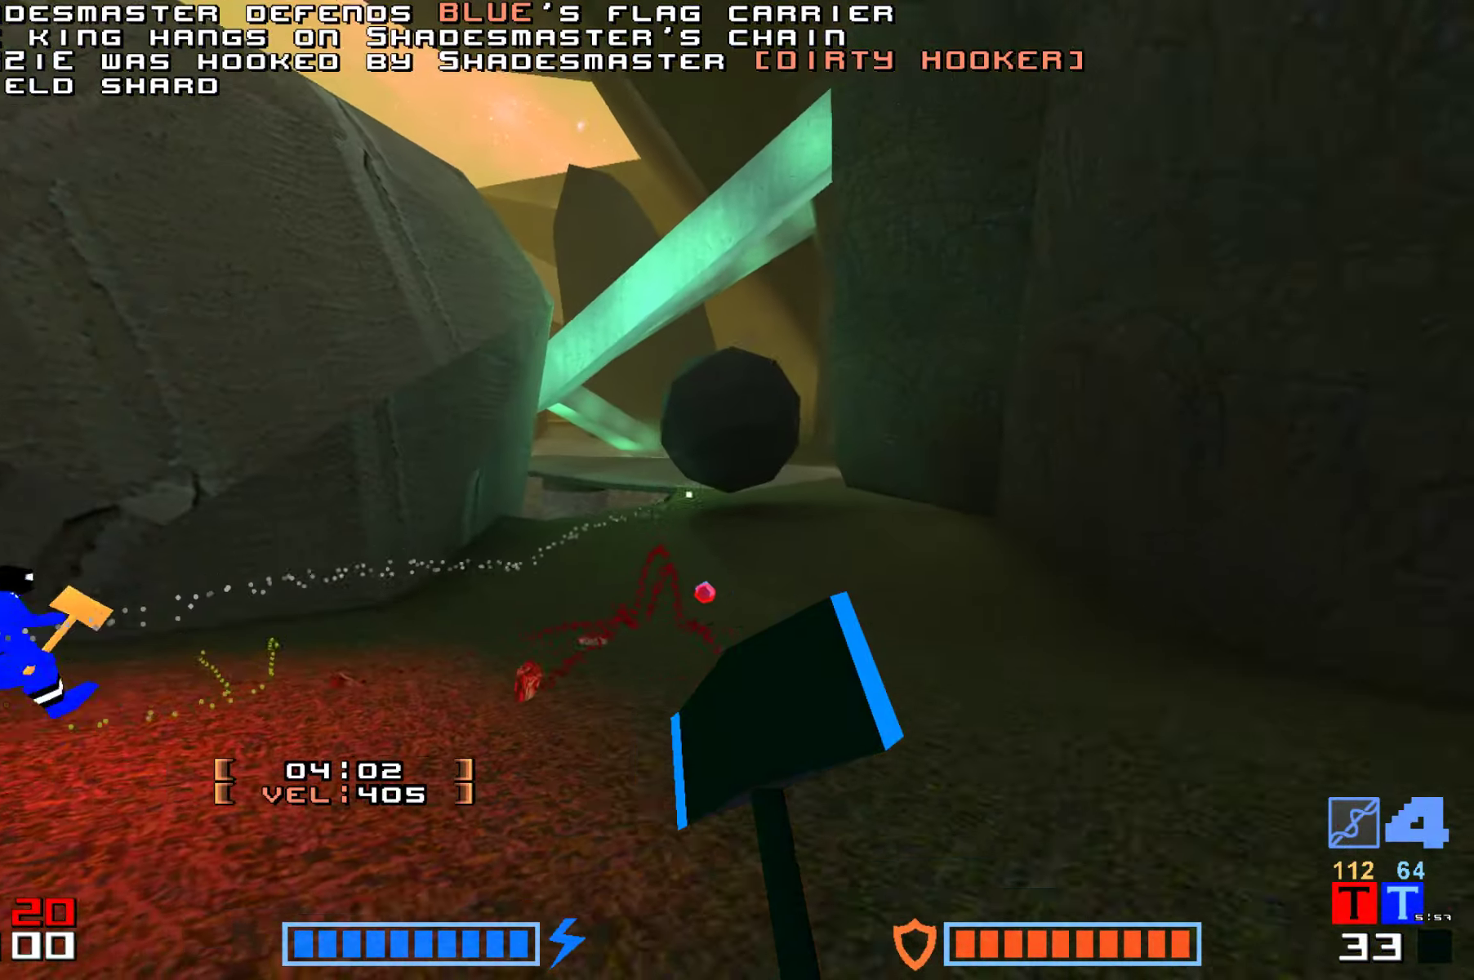
{"keys": ["jump", "up"]}